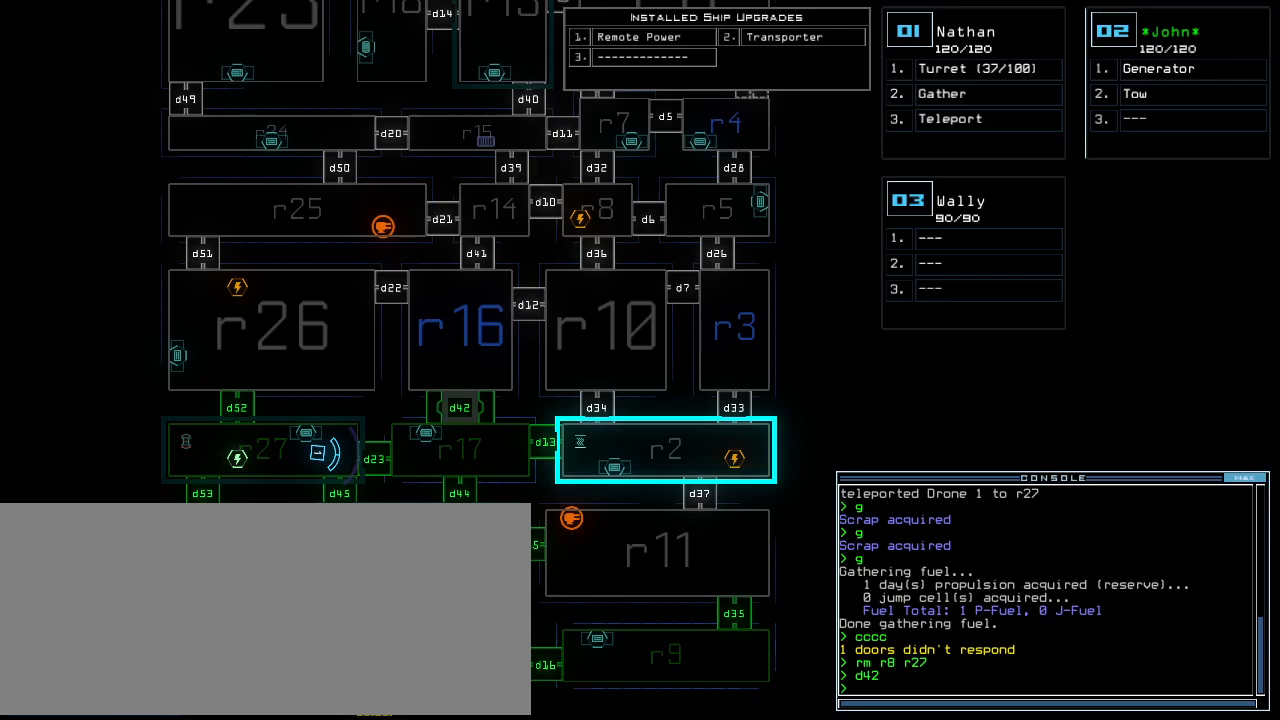
Gameplay with keyboard; each line is a JSON object with the keys held at the frame after it. "events" lists presses ("down") and releases ("up") of ".", "0", "1", "2", "3", "4", "5", "6", "7", "8", "9", "a", "b", "backspace", "c", "caps_lock", "comma", "ctrl_l", "ctrl_r", "d", "down", "e", "equals", "escape", "f", "f10", "g", "h", "i", "j", "k", "l", "left", "m", "minus", "n", "o", "p", "q", "quote", "r", "return", "right", "s", "semicolon", "shift_l", "shift_r", "space", "t", "tab", "tilde", "u", "up", "v", "w", "x", "y" and "z" between this image and that frame as [ms after this image, input, new state], when the widget could be followed in between. No other keys are recorded. Mouse input is not recorded. Not read: other_keys.
{"keys": ["down"], "events": [[460, "down", "down"]]}
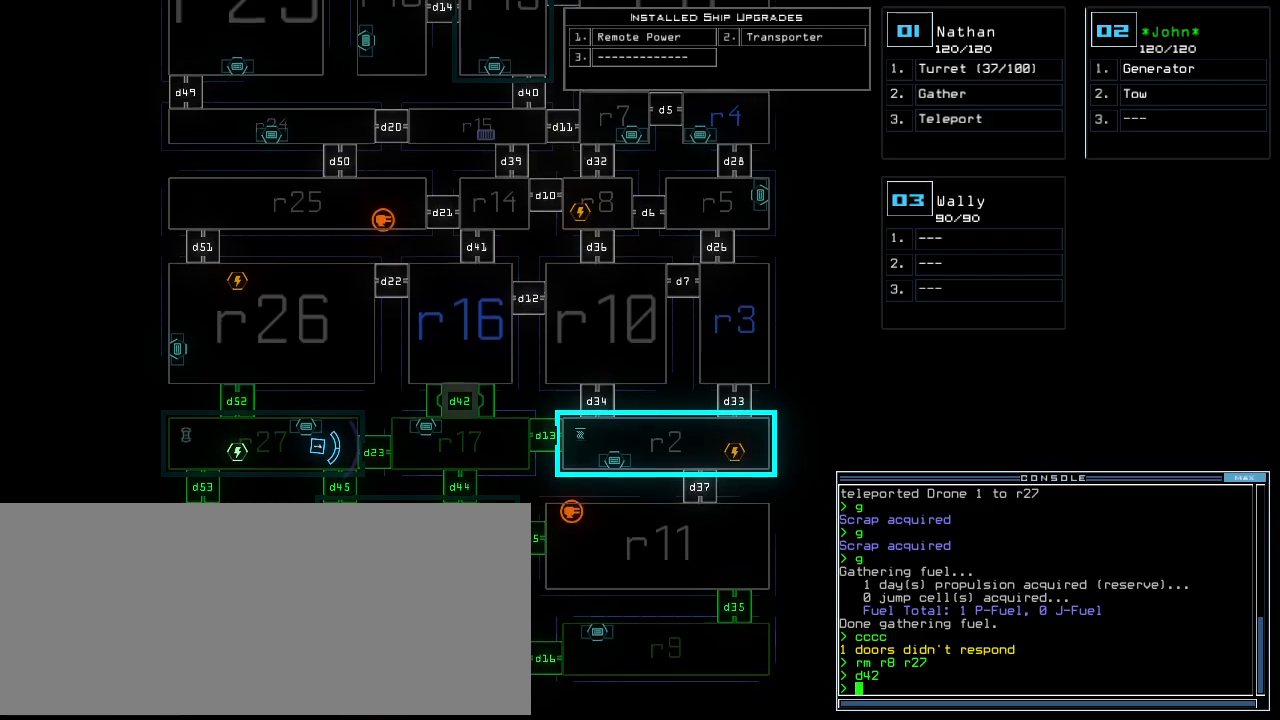
{"keys": [], "events": [[280, "down", "up"]]}
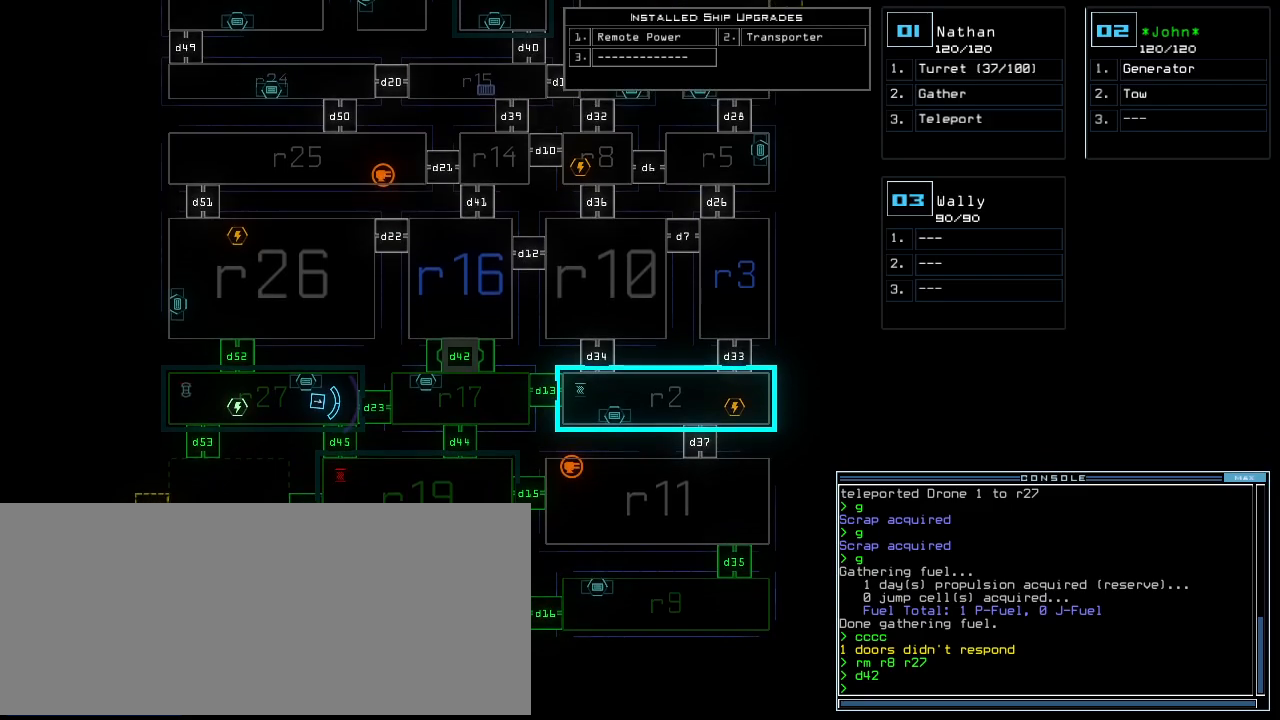
{"keys": [], "events": []}
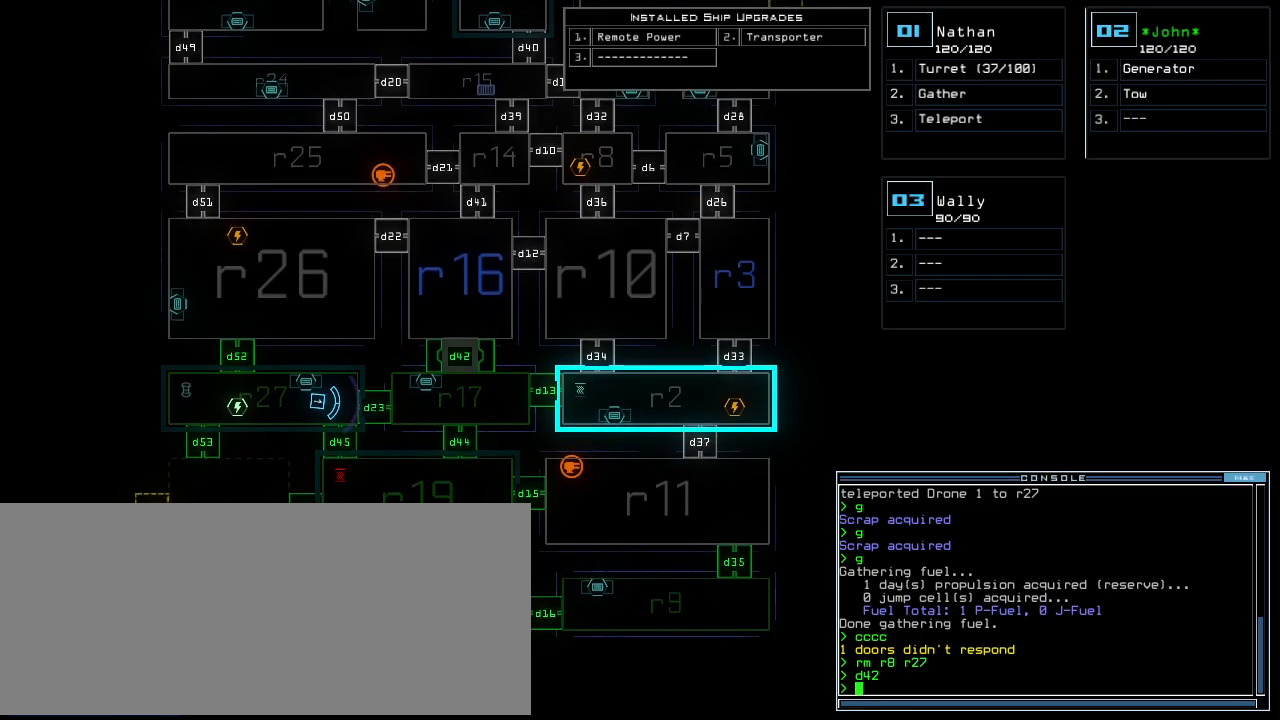
{"keys": ["up"], "events": [[320, "1", "down"], [360, "right", "down"], [360, "up", "down"], [400, "1", "up"], [460, "right", "up"]]}
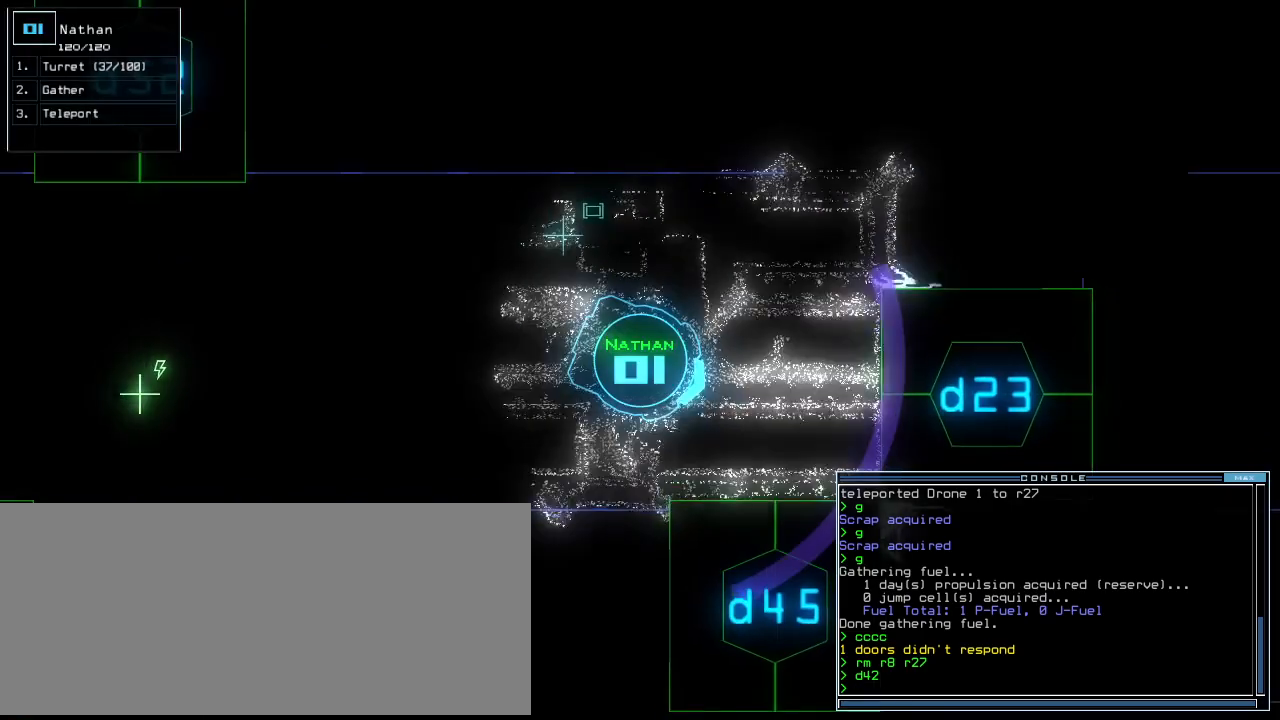
{"keys": [], "events": [[160, "c", "down"], [160, "up", "up"], [200, "c", "up"], [260, "c", "down"], [300, "return", "down"], [320, "c", "up"], [380, "return", "up"]]}
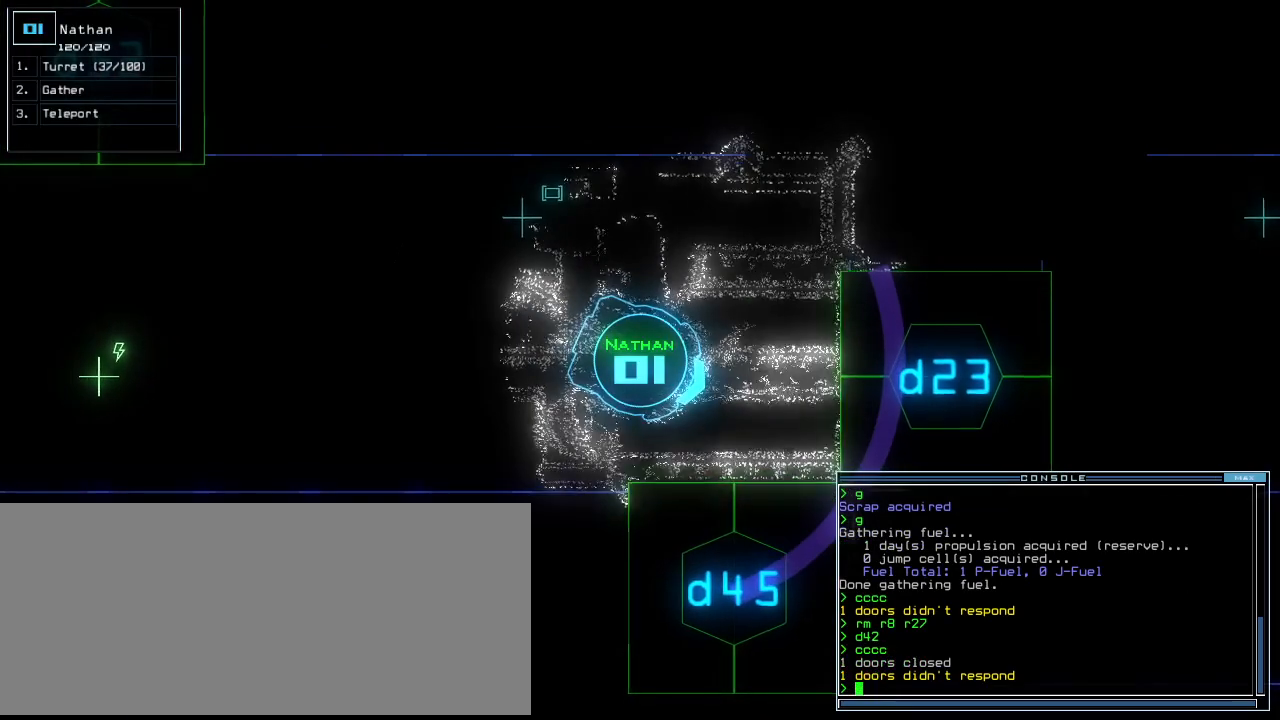
{"keys": ["2", "up"], "events": [[20, "up", "down"], [120, "left", "down"], [220, "left", "up"], [280, "d", "down"], [340, "d", "up"], [460, "2", "down"]]}
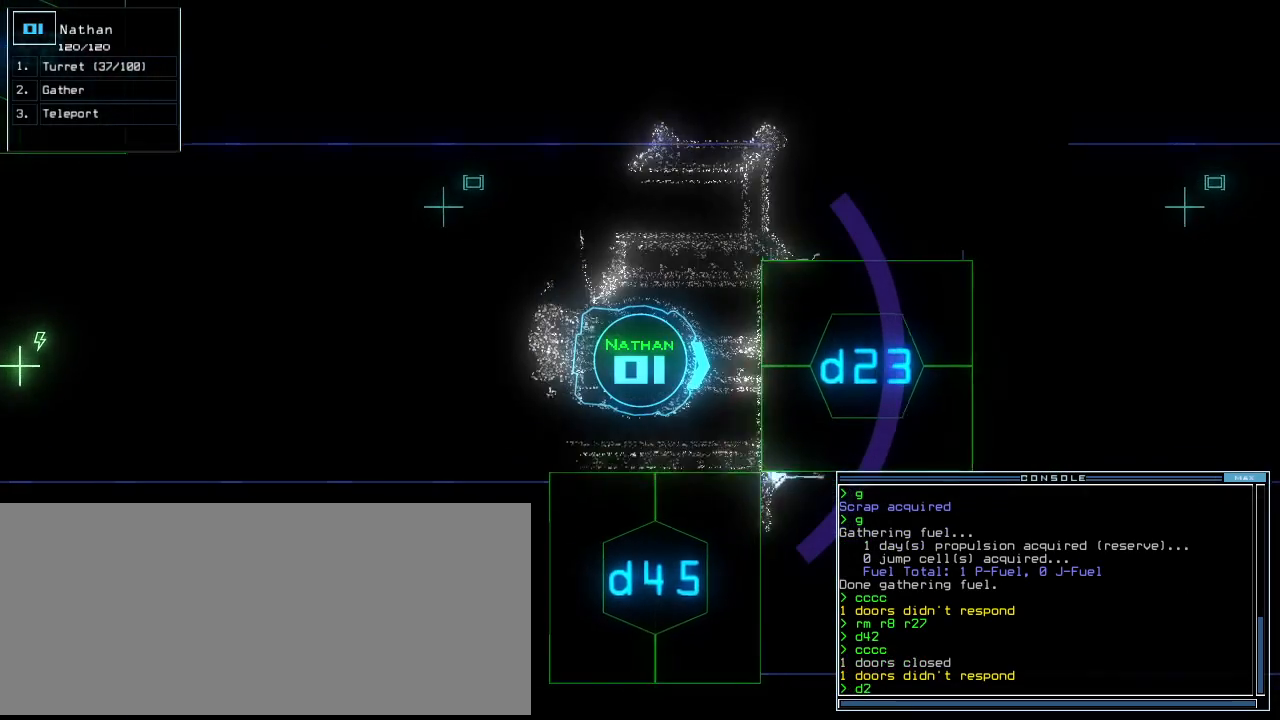
{"keys": ["up"], "events": [[20, "2", "up"], [100, "3", "down"], [180, "3", "up"], [200, "return", "down"], [300, "return", "up"], [360, "left", "down"], [440, "left", "up"]]}
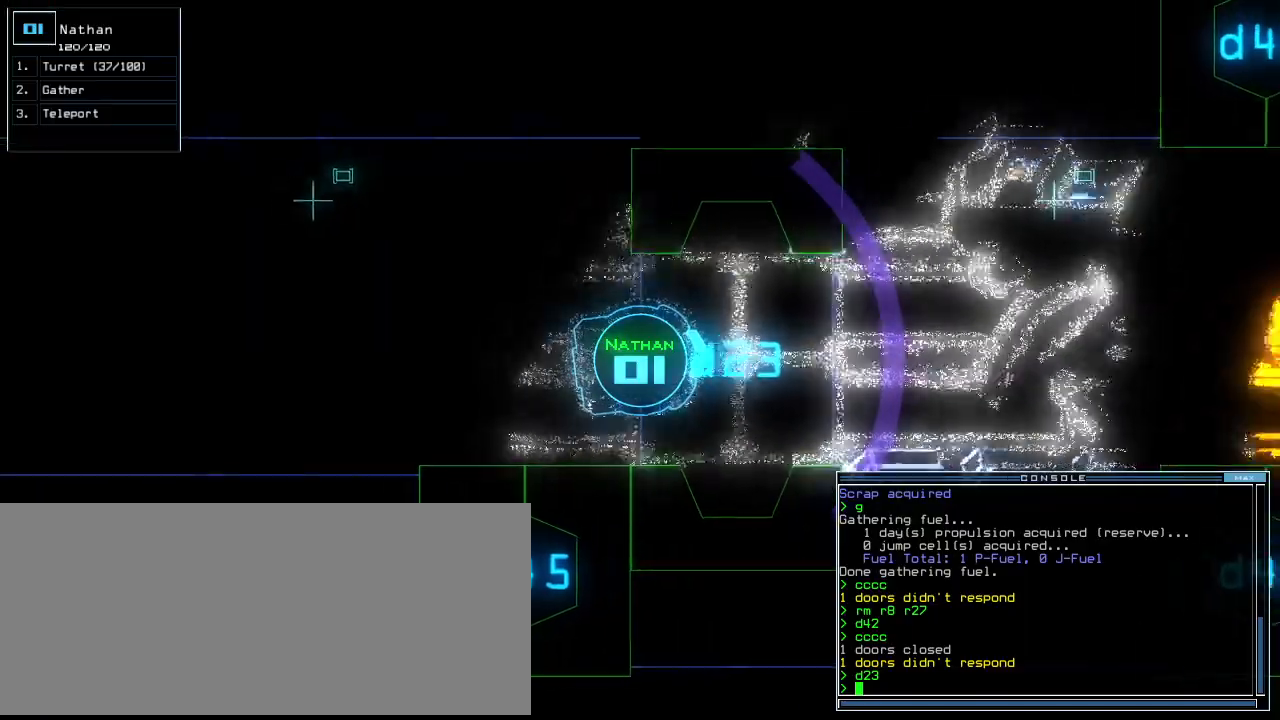
{"keys": ["down"], "events": [[200, "up", "up"], [360, "down", "down"]]}
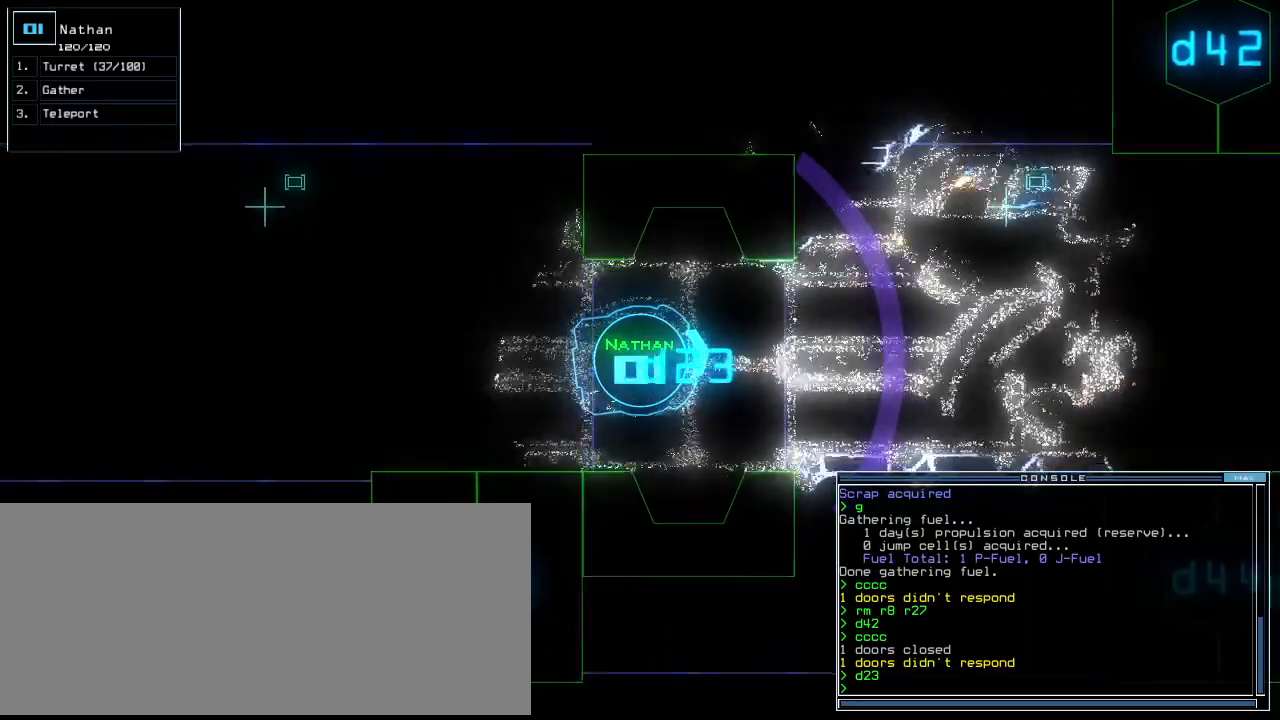
{"keys": [], "events": [[120, "down", "up"]]}
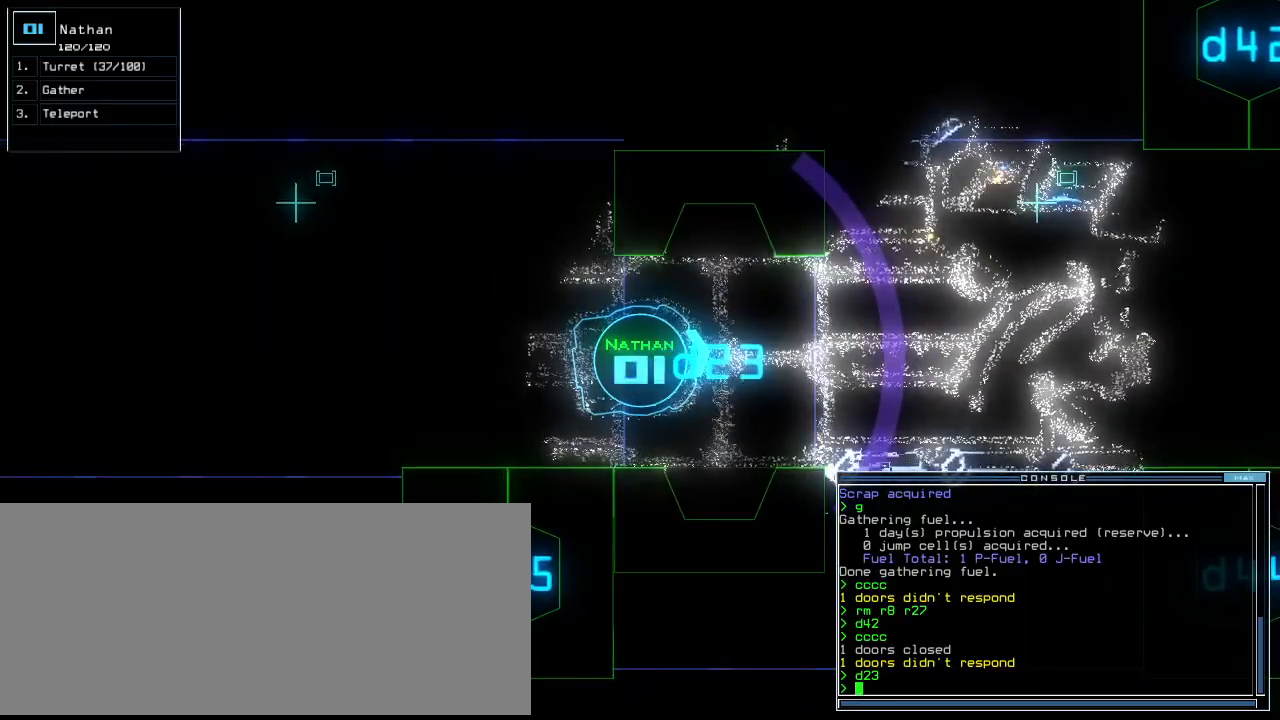
{"keys": ["c"], "events": [[360, "c", "down"], [400, "c", "up"], [480, "c", "down"]]}
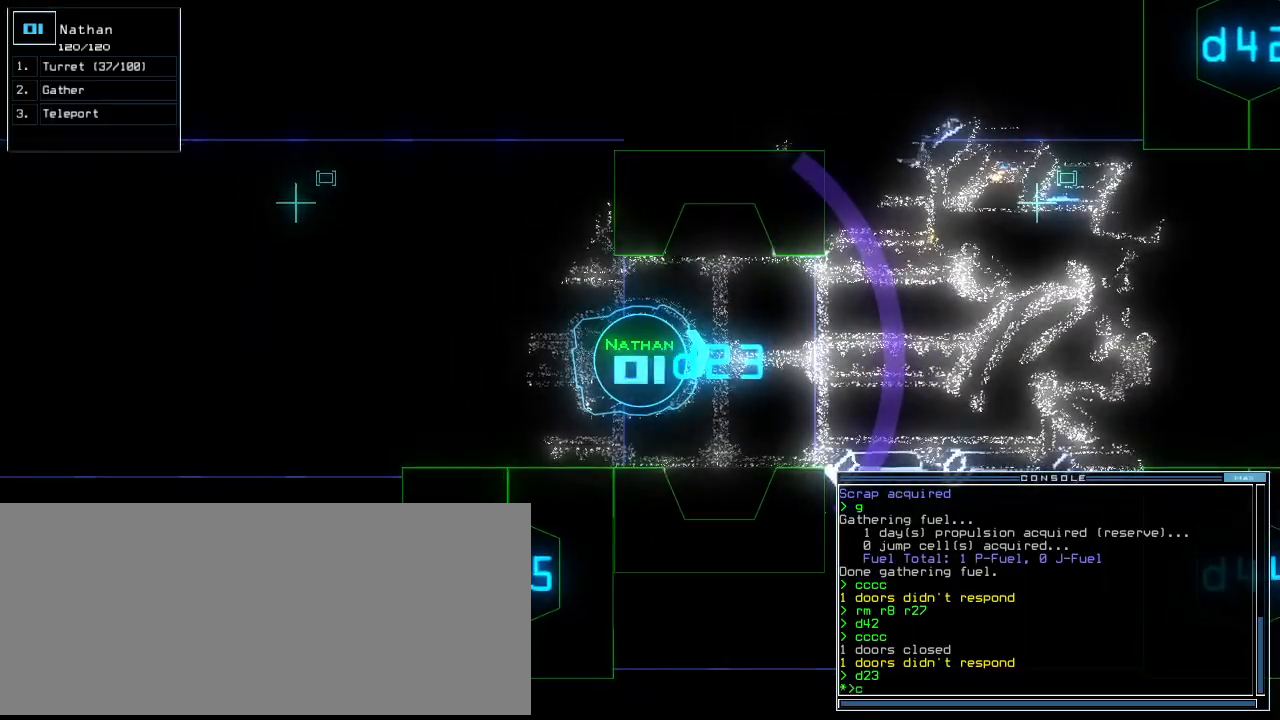
{"keys": ["up"], "events": [[60, "c", "up"], [460, "up", "down"]]}
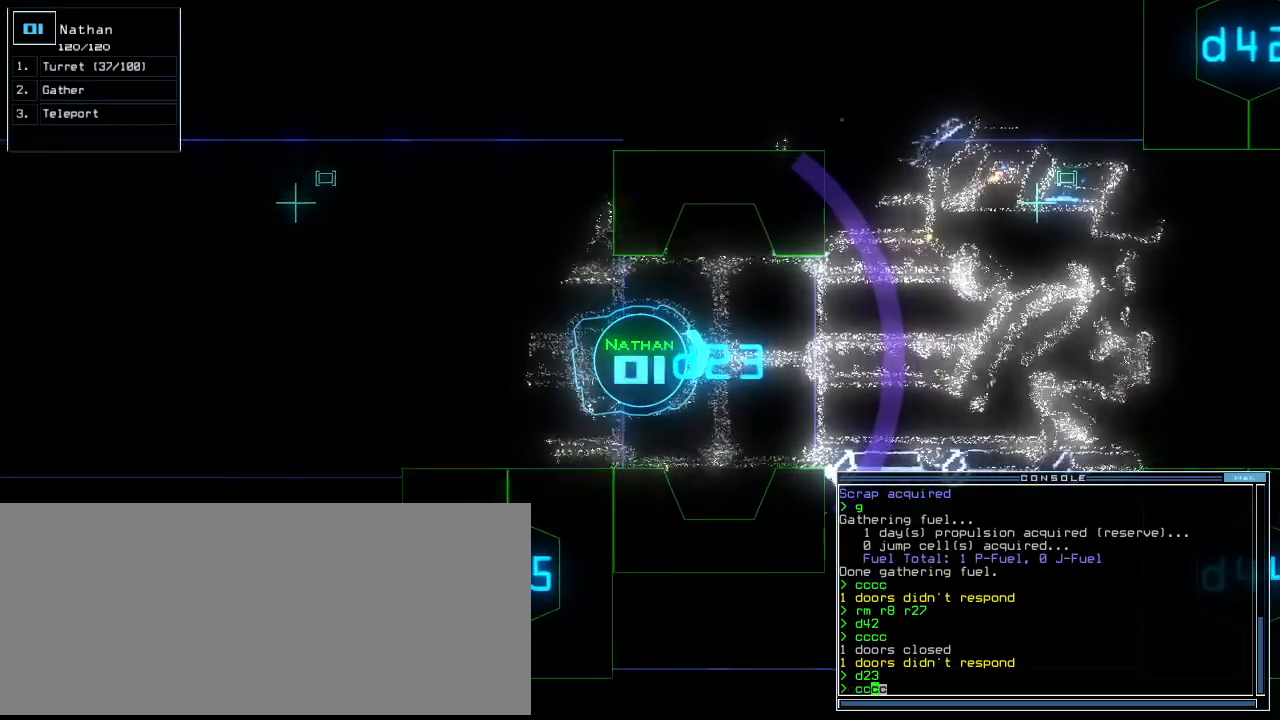
{"keys": [], "events": [[160, "right", "down"], [180, "right", "up"], [280, "up", "up"]]}